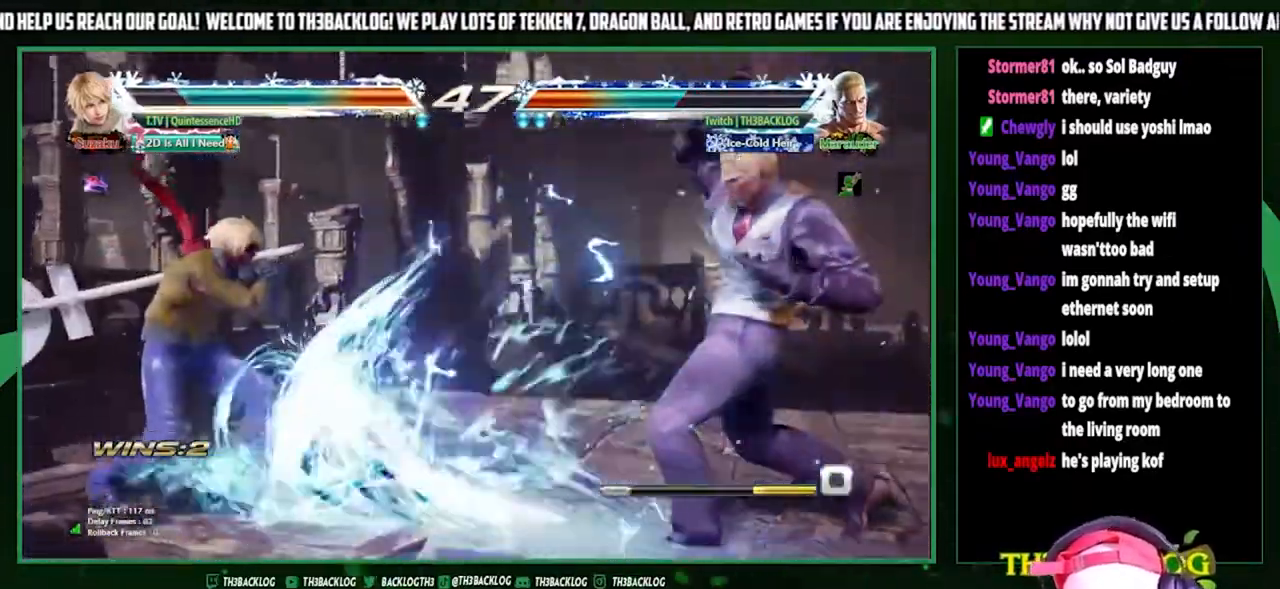
Gameplay with a controller (arcade stick); each line is a JSON object with the inputs held at the frame after it. "events" lists button and stick changes between this image and that frame as [ms after this image, input, new state], when the widget could be followed in between. Not read: L3 R3.
{"buttons": [], "left_stick": "left", "events": [[367, "left_stick", "left"], [433, "left_stick", "center"], [500, "left_stick", "left"]]}
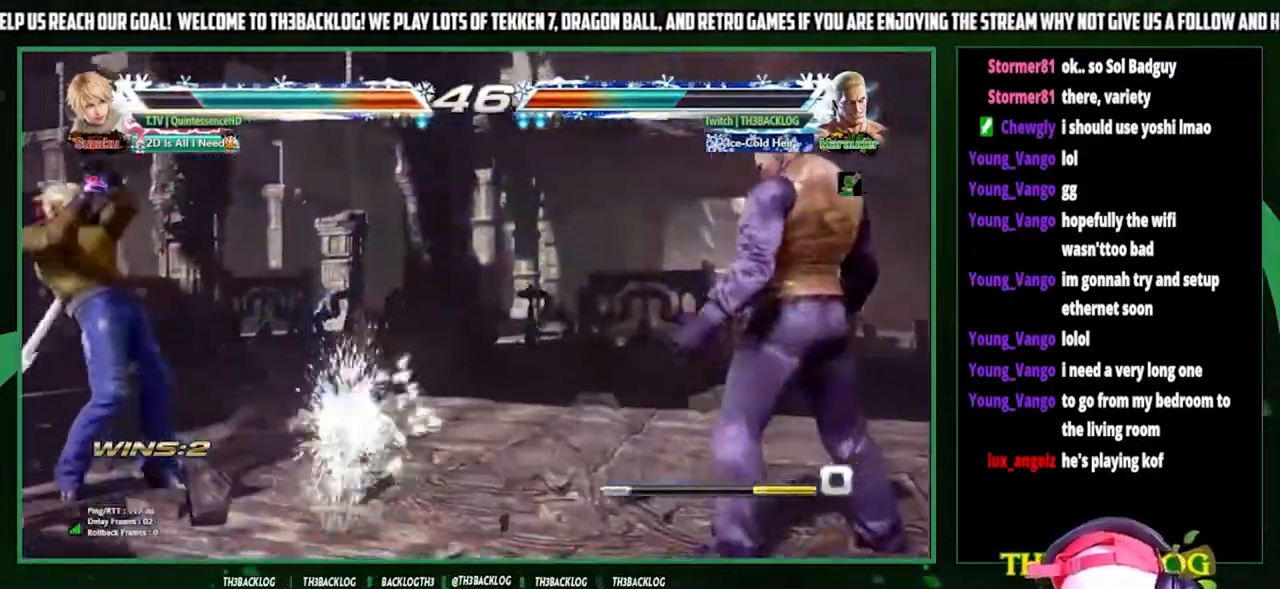
{"buttons": [], "left_stick": "center", "events": [[367, "CIRCLE", "down"], [367, "left_stick", "center"], [467, "CIRCLE", "up"]]}
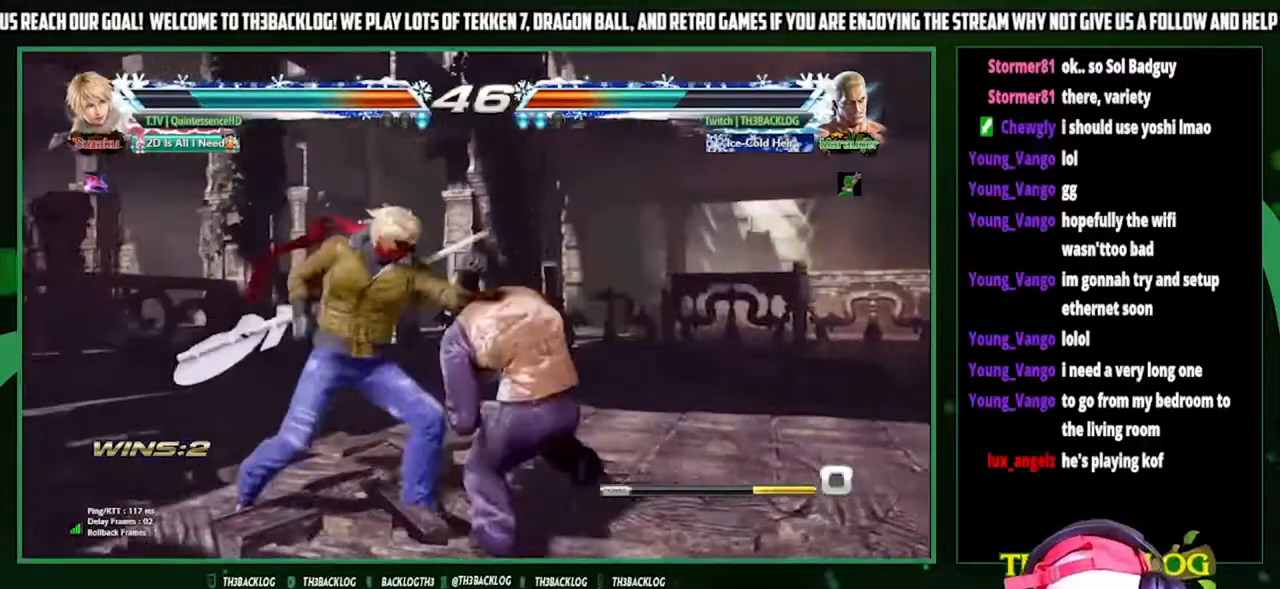
{"buttons": [], "left_stick": "right", "events": [[33, "CIRCLE", "down"], [133, "CIRCLE", "up"], [300, "left_stick", "right"]]}
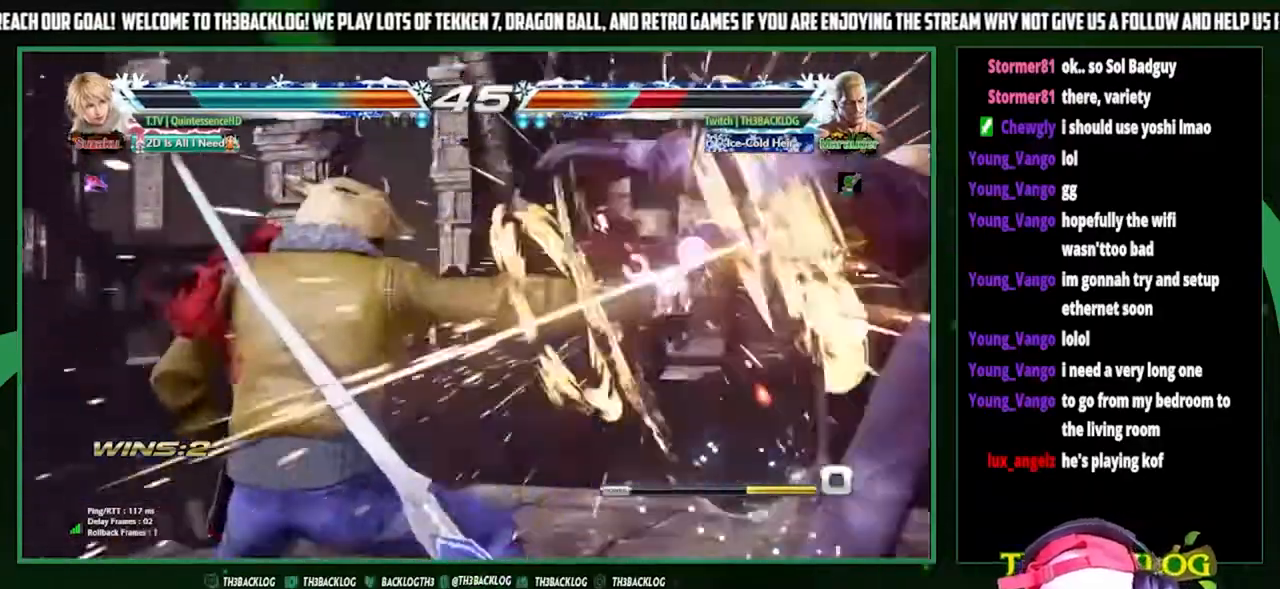
{"buttons": [], "left_stick": "center", "events": [[67, "left_stick", "center"], [433, "CROSS", "down"], [433, "SQUARE", "down"], [433, "TRIANGLE", "down"], [500, "CROSS", "up"], [500, "SQUARE", "up"], [500, "TRIANGLE", "up"]]}
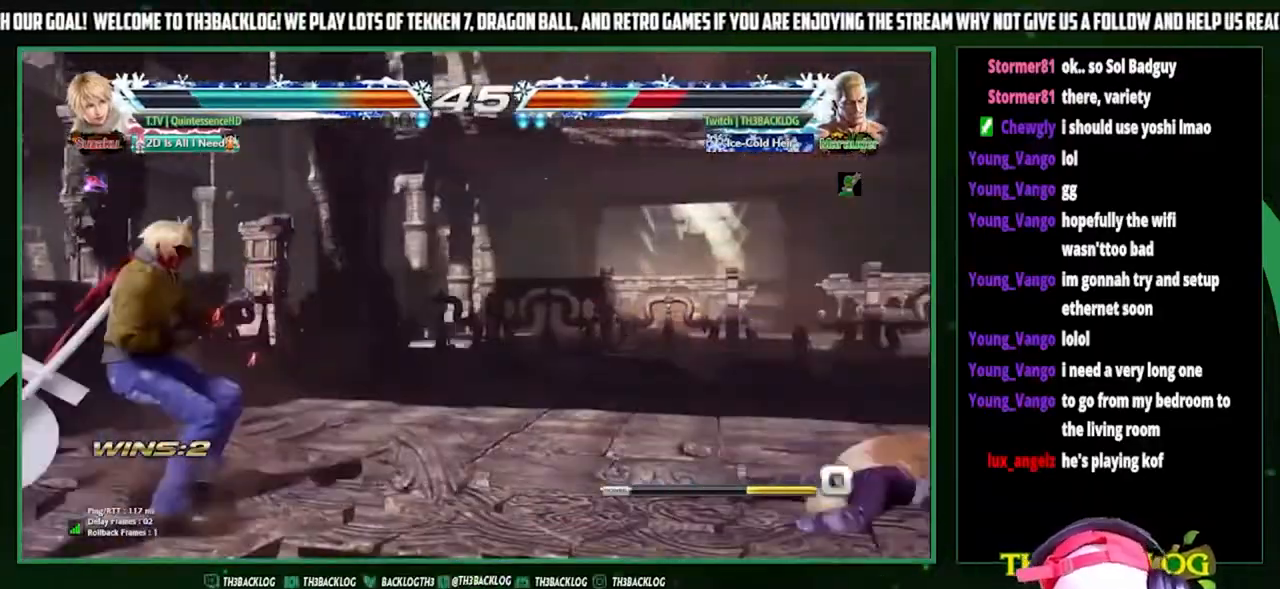
{"buttons": [], "left_stick": "right", "events": [[67, "CROSS", "down"], [67, "SQUARE", "down"], [100, "TRIANGLE", "down"], [167, "CROSS", "up"], [200, "SQUARE", "up"], [200, "TRIANGLE", "up"], [267, "left_stick", "right"], [367, "left_stick", "center"], [467, "left_stick", "right"]]}
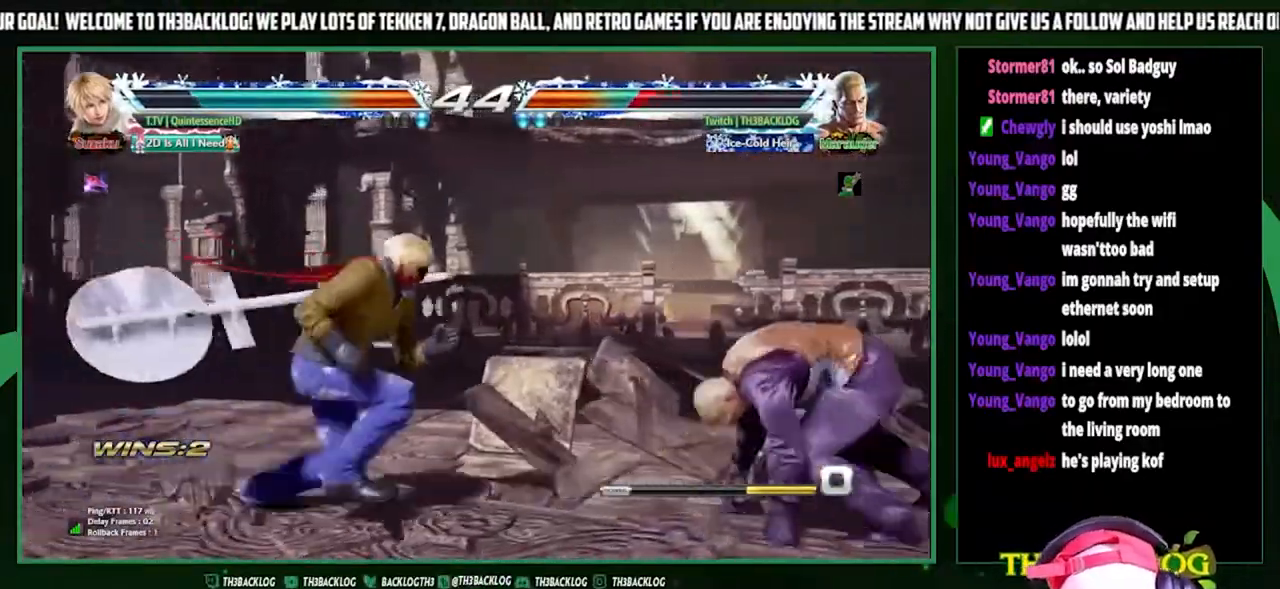
{"buttons": [], "left_stick": "right", "events": [[67, "left_stick", "center"], [167, "left_stick", "right"], [267, "left_stick", "center"], [333, "left_stick", "right"]]}
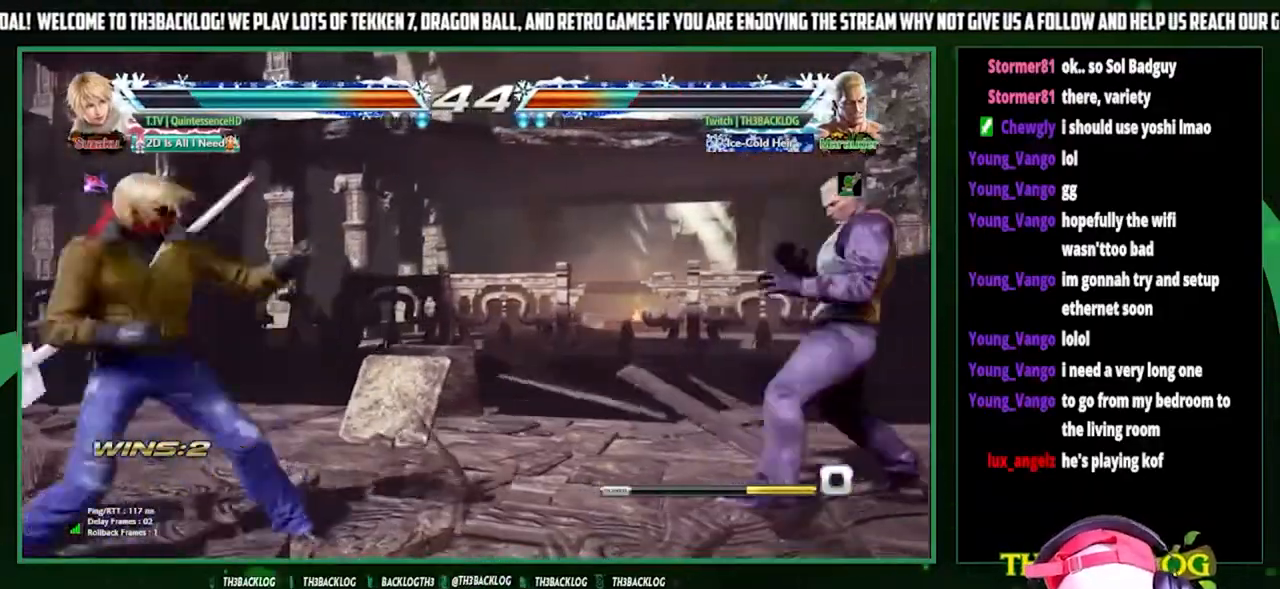
{"buttons": [], "left_stick": "center", "events": [[33, "left_stick", "center"], [67, "CIRCLE", "down"], [200, "CIRCLE", "up"]]}
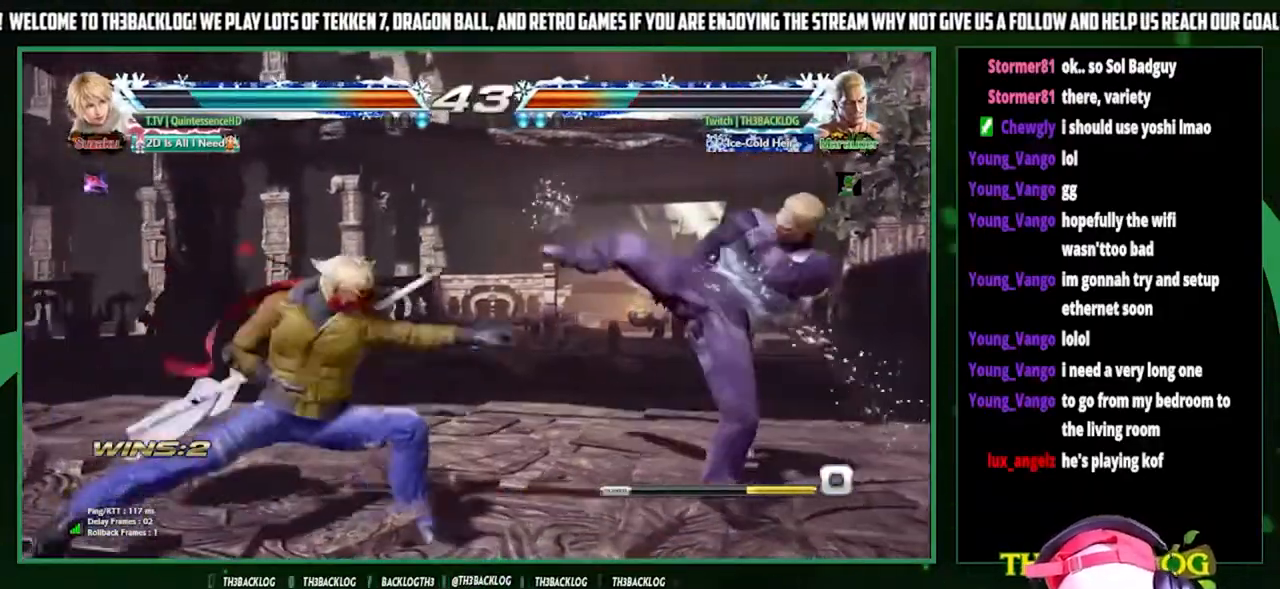
{"buttons": [], "left_stick": "right", "events": [[167, "left_stick", "right"], [233, "left_stick", "center"], [300, "left_stick", "right"]]}
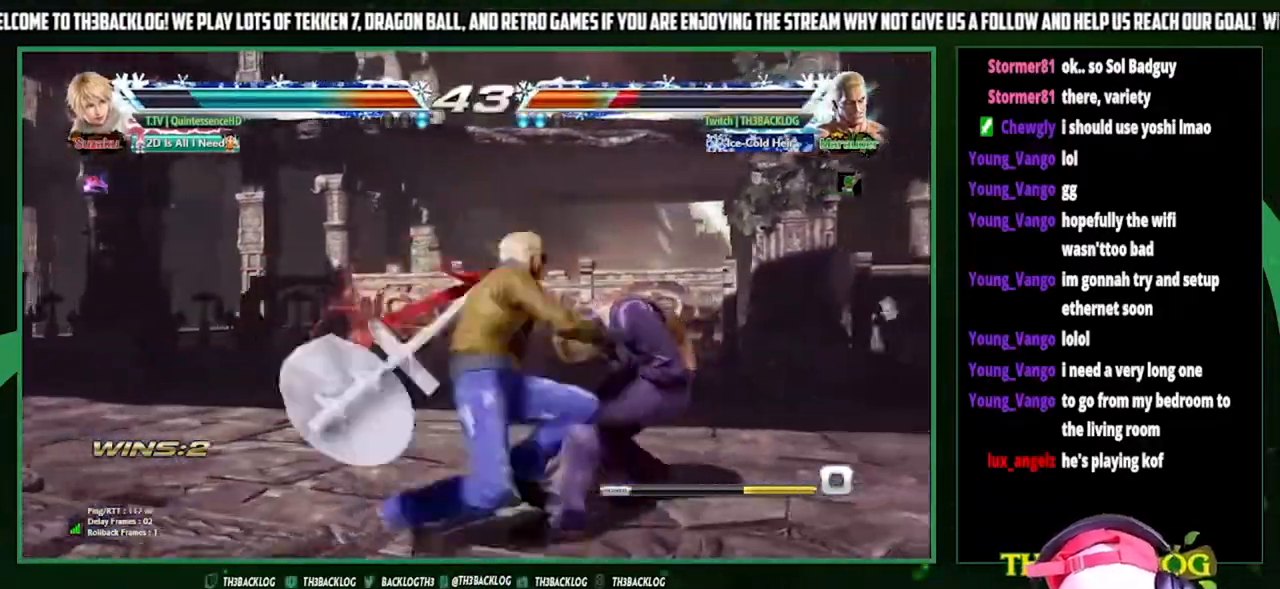
{"buttons": [], "left_stick": "right", "events": []}
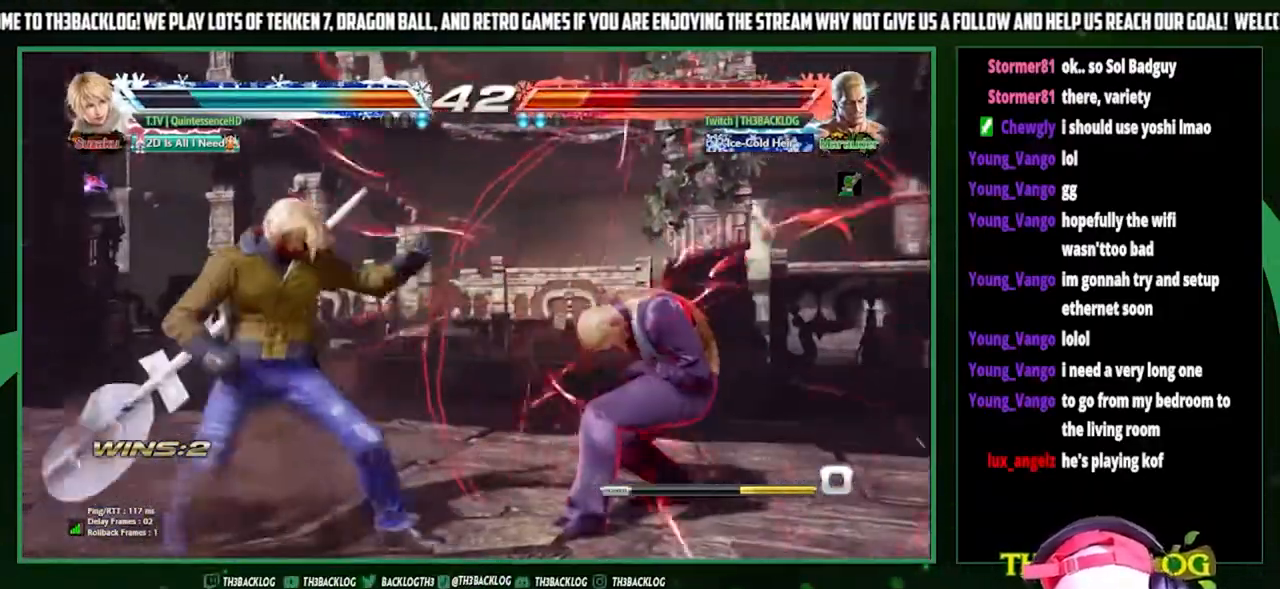
{"buttons": [], "left_stick": "center", "events": [[33, "left_stick", "center"], [133, "left_stick", "right"], [200, "left_stick", "center"], [267, "left_stick", "right"], [500, "left_stick", "center"]]}
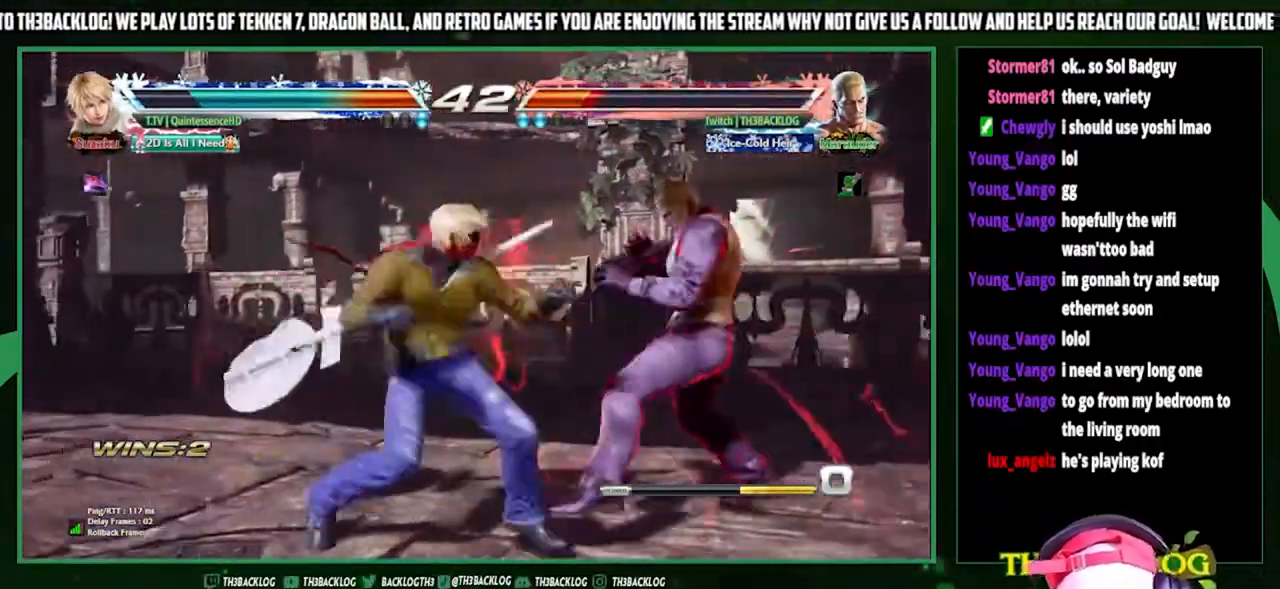
{"buttons": [], "left_stick": "center", "events": [[33, "left_stick", "down"], [67, "CIRCLE", "down"], [100, "CIRCLE", "up"], [200, "left_stick", "center"], [267, "left_stick", "left"], [300, "CROSS", "down"], [367, "CROSS", "up"], [367, "left_stick", "center"]]}
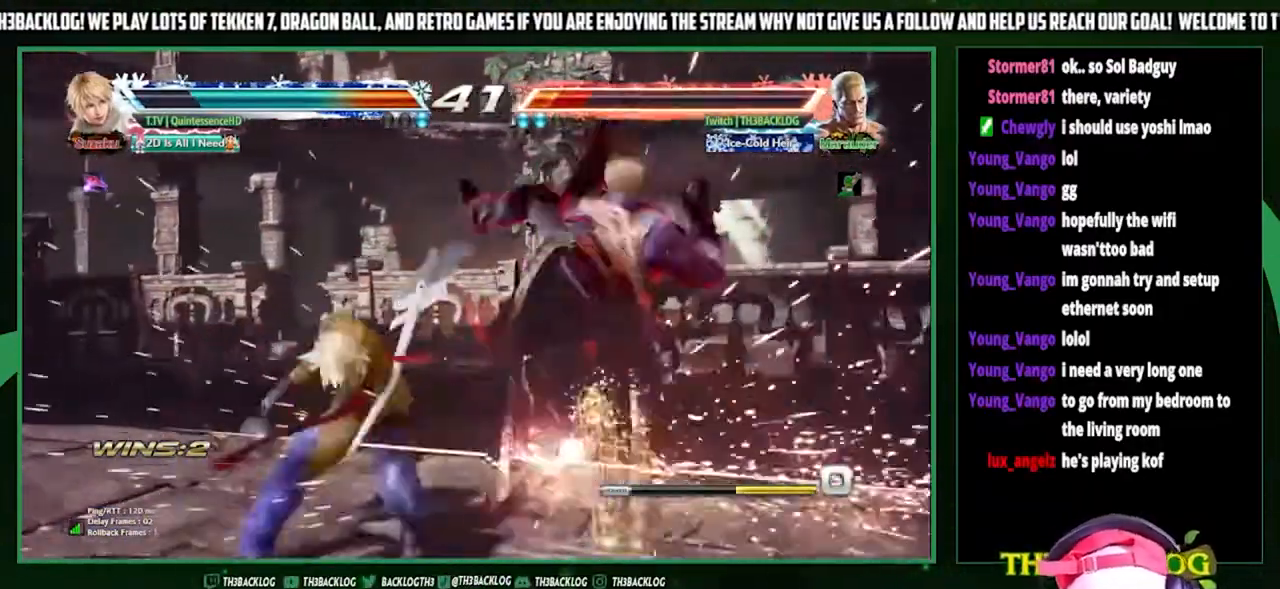
{"buttons": [], "left_stick": "center", "events": []}
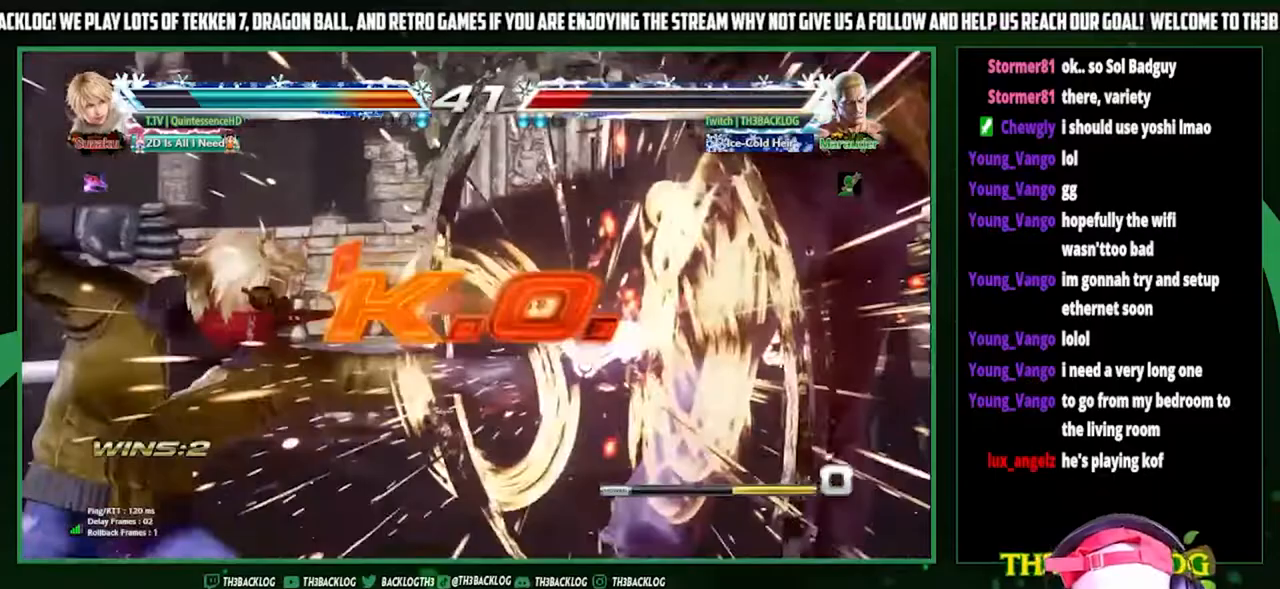
{"buttons": ["SQUARE", "TRIANGLE"], "left_stick": "center", "events": [[167, "CROSS", "down"], [167, "SQUARE", "down"], [167, "TRIANGLE", "down"], [267, "TRIANGLE", "up"], [300, "SQUARE", "up"], [333, "CROSS", "up"], [467, "SQUARE", "down"], [467, "TRIANGLE", "down"]]}
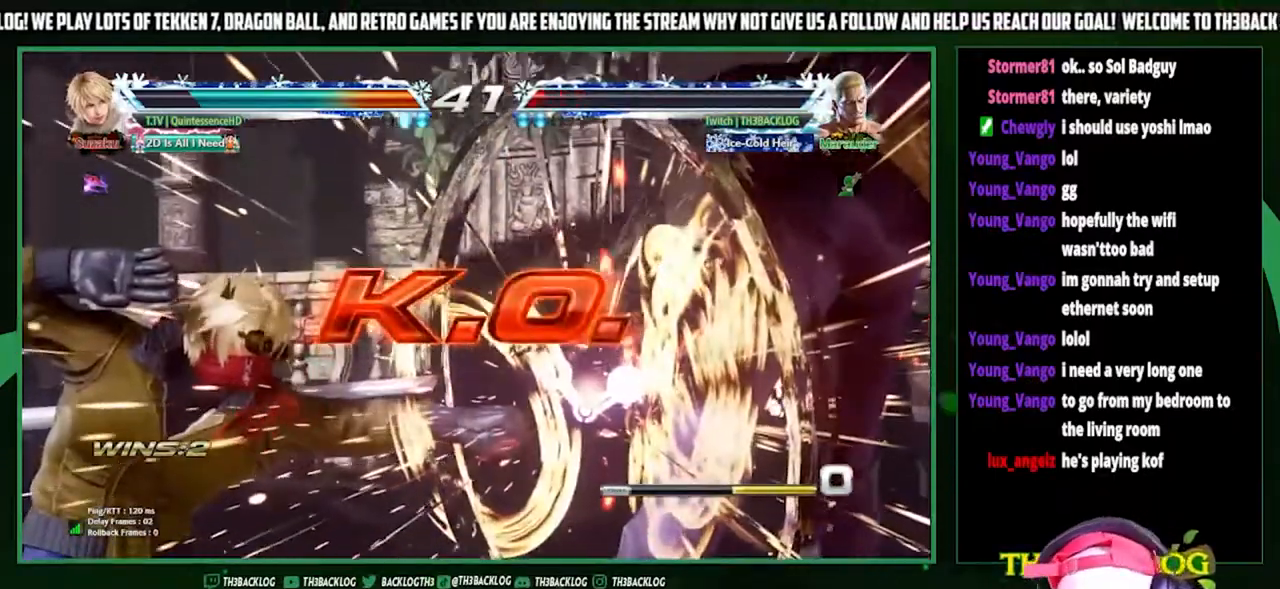
{"buttons": ["SQUARE", "TRIANGLE"], "left_stick": "center", "events": [[33, "CROSS", "down"], [67, "TRIANGLE", "up"], [100, "SQUARE", "up"], [133, "CROSS", "up"], [267, "SQUARE", "down"], [267, "TRIANGLE", "down"], [300, "CROSS", "down"], [300, "TRIANGLE", "up"], [333, "SQUARE", "up"], [400, "CROSS", "up"], [500, "SQUARE", "down"], [500, "TRIANGLE", "down"]]}
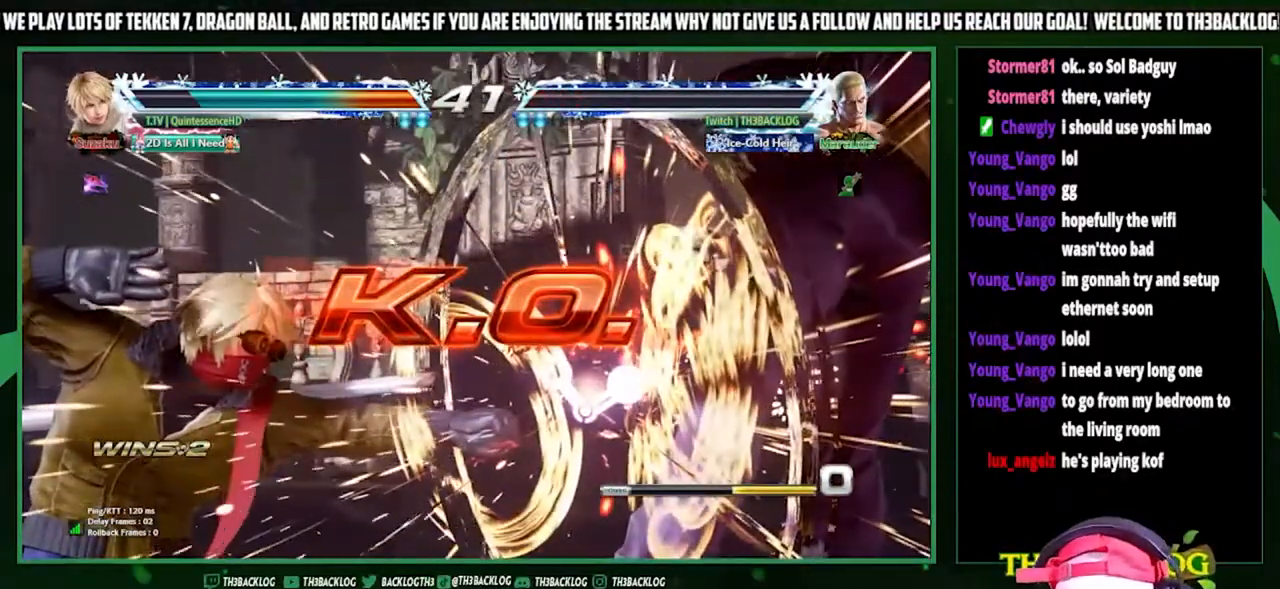
{"buttons": ["TRIANGLE"], "left_stick": "left", "events": [[33, "CROSS", "down"], [100, "SQUARE", "up"], [100, "TRIANGLE", "up"], [133, "CROSS", "up"], [233, "TRIANGLE", "down"], [233, "left_stick", "right"], [267, "SQUARE", "down"], [333, "CROSS", "down"], [333, "SQUARE", "up"], [333, "TRIANGLE", "up"], [400, "CROSS", "up"], [433, "left_stick", "left"], [500, "TRIANGLE", "down"]]}
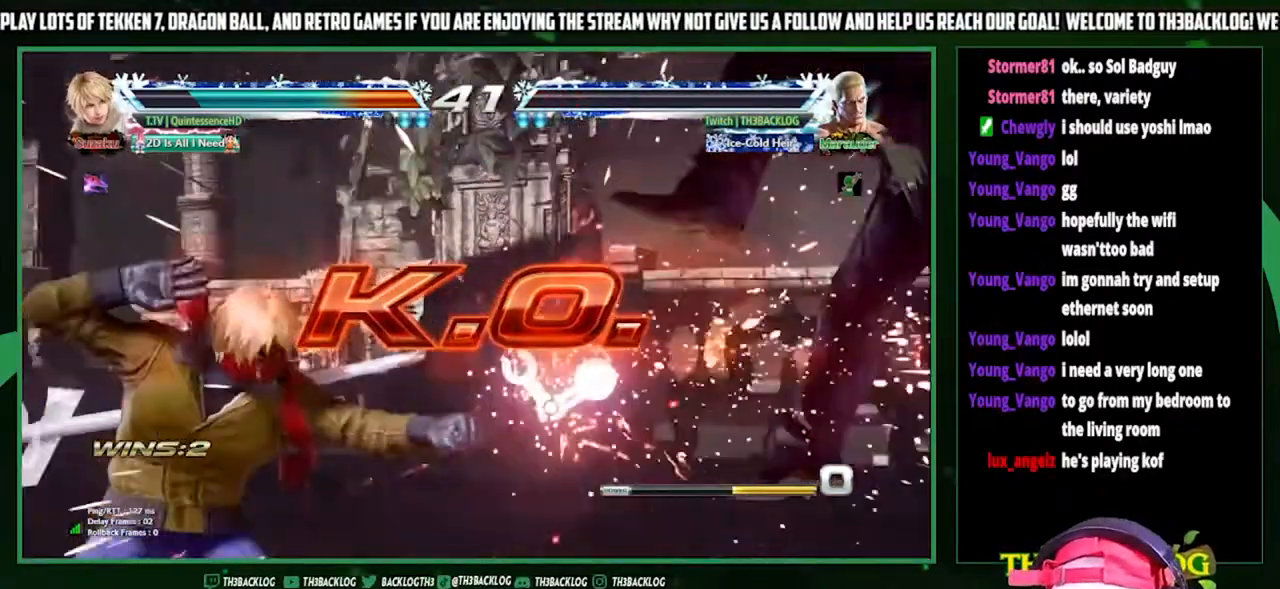
{"buttons": ["TRIANGLE"], "left_stick": "down", "events": [[33, "SQUARE", "down"], [67, "CROSS", "down"], [100, "SQUARE", "up"], [100, "TRIANGLE", "up"], [100, "left_stick", "right"], [133, "CROSS", "up"], [233, "left_stick", "left"], [267, "TRIANGLE", "down"], [300, "SQUARE", "down"], [333, "CROSS", "down"], [367, "TRIANGLE", "up"], [367, "left_stick", "center"], [400, "CROSS", "up"], [400, "SQUARE", "up"], [433, "left_stick", "right"], [500, "TRIANGLE", "down"], [500, "left_stick", "down"]]}
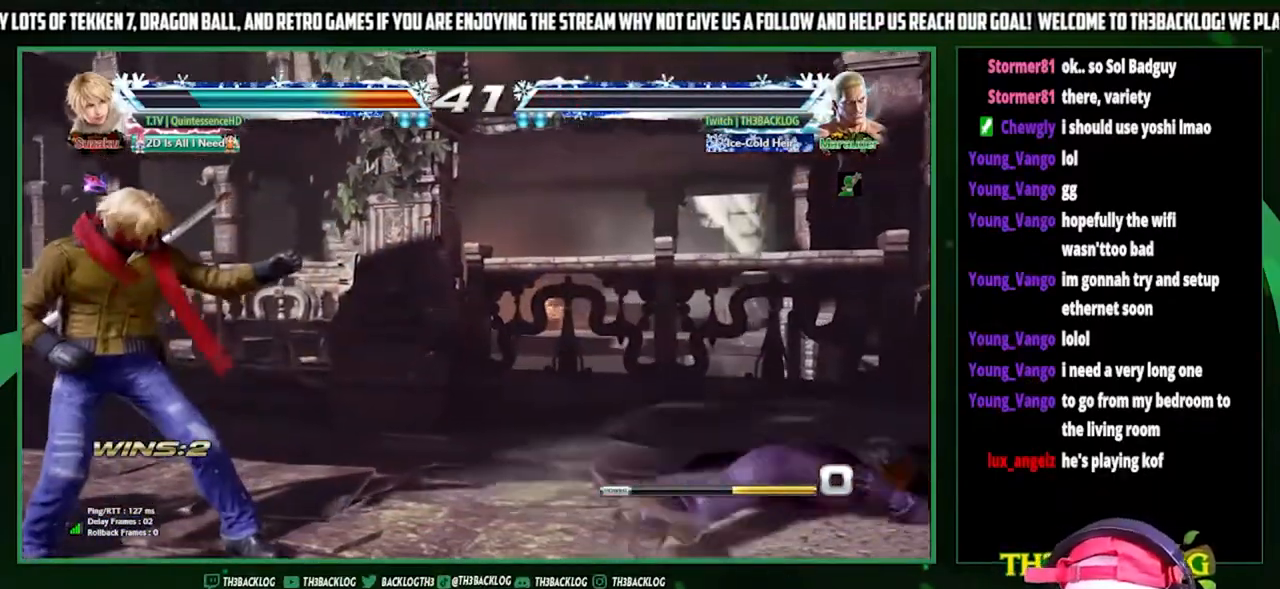
{"buttons": [], "left_stick": "right", "events": [[33, "SQUARE", "down"], [67, "CROSS", "down"], [67, "left_stick", "left"], [100, "TRIANGLE", "up"], [133, "SQUARE", "up"], [167, "CROSS", "up"], [200, "left_stick", "right"], [267, "left_stick", "down"], [300, "TRIANGLE", "down"], [333, "SQUARE", "down"], [333, "left_stick", "left"], [367, "CROSS", "down"], [400, "SQUARE", "up"], [400, "TRIANGLE", "up"], [433, "CROSS", "up"], [433, "left_stick", "center"], [500, "left_stick", "right"]]}
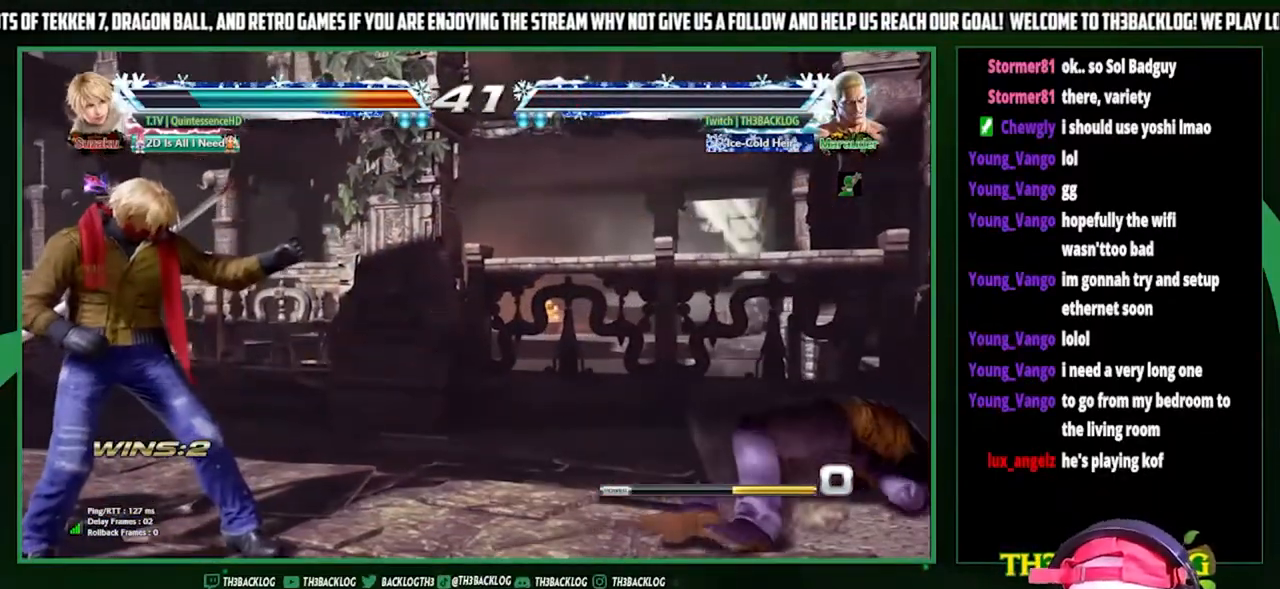
{"buttons": [], "left_stick": "center", "events": [[33, "TRIANGLE", "down"], [67, "SQUARE", "down"], [100, "left_stick", "left"], [133, "CROSS", "down"], [167, "SQUARE", "up"], [167, "TRIANGLE", "up"], [200, "CROSS", "up"], [200, "left_stick", "center"], [267, "left_stick", "right"], [333, "TRIANGLE", "down"], [333, "left_stick", "down"], [367, "SQUARE", "down"], [400, "CROSS", "down"], [400, "left_stick", "left"], [433, "SQUARE", "up"], [433, "TRIANGLE", "up"], [467, "CROSS", "up"], [500, "left_stick", "center"]]}
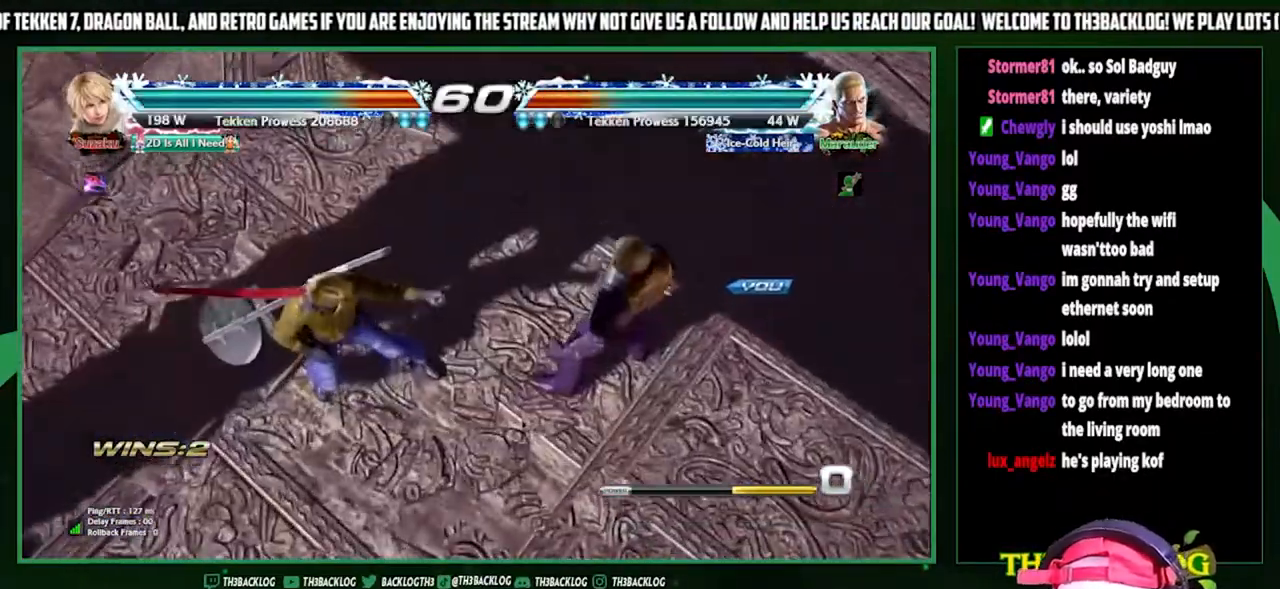
{"buttons": [], "left_stick": "center", "events": [[67, "left_stick", "right"], [100, "TRIANGLE", "down"], [133, "SQUARE", "down"], [167, "CROSS", "down"], [167, "left_stick", "left"], [233, "CROSS", "up"], [233, "SQUARE", "up"], [233, "TRIANGLE", "up"], [300, "left_stick", "center"]]}
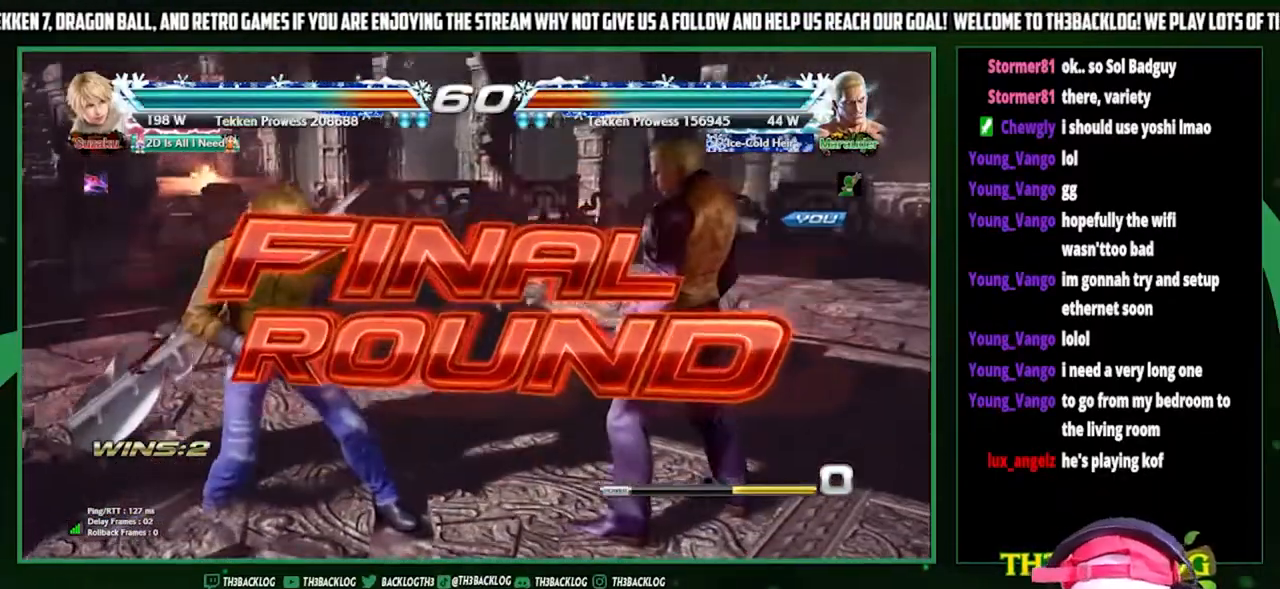
{"buttons": [], "left_stick": "center", "events": []}
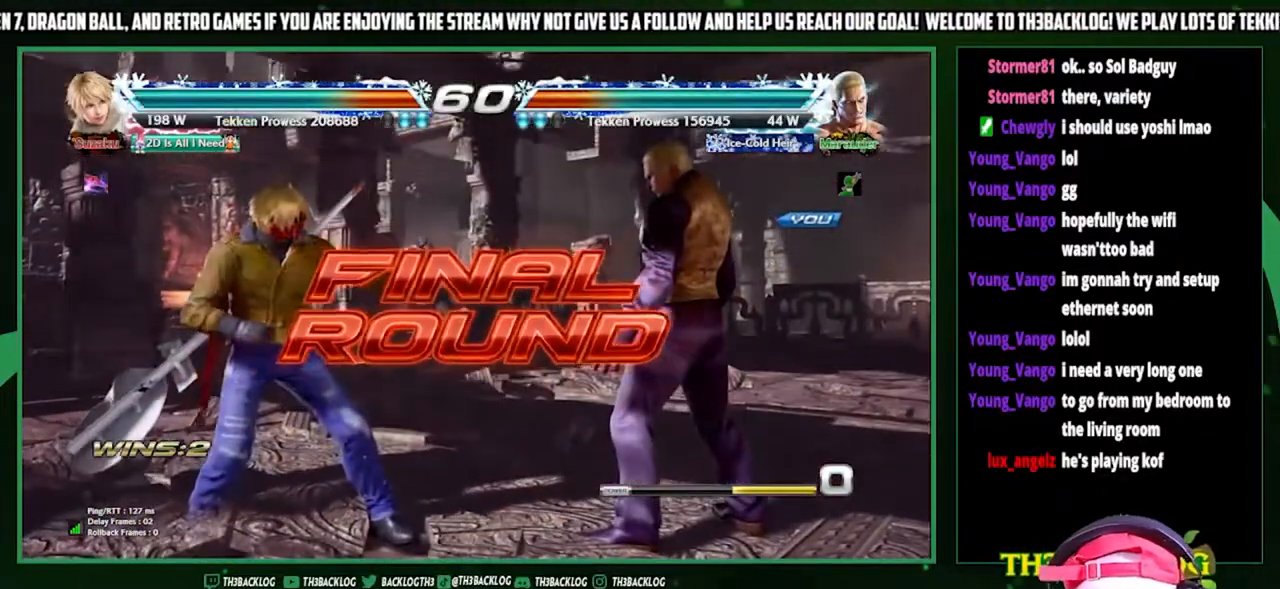
{"buttons": [], "left_stick": "center", "events": []}
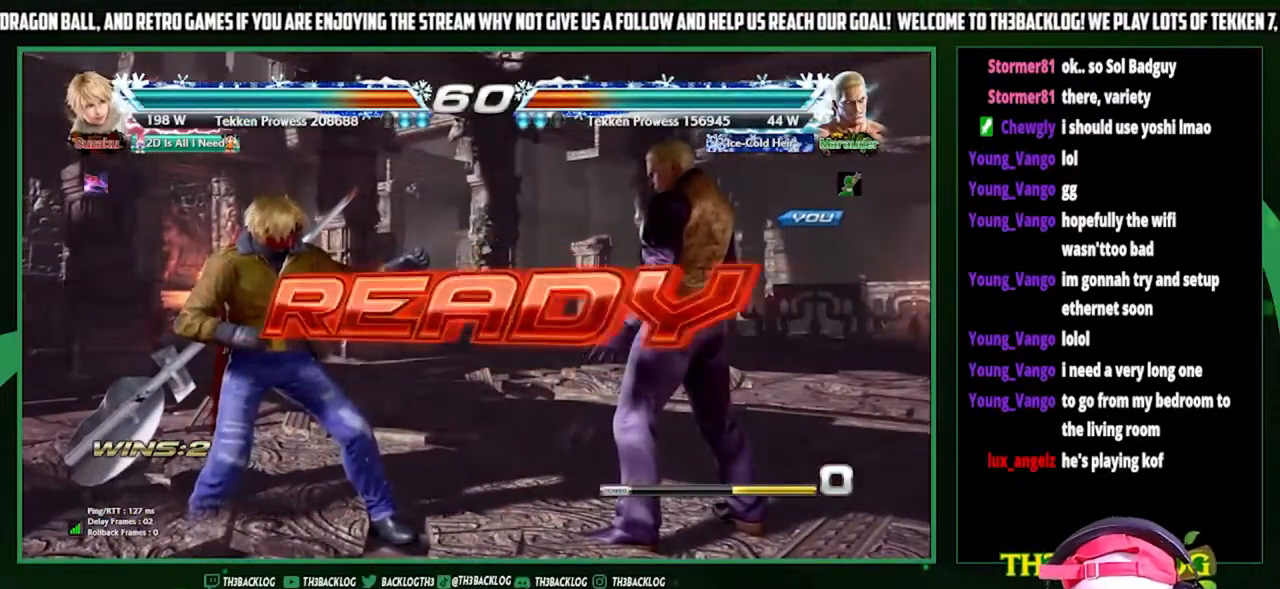
{"buttons": [], "left_stick": "center", "events": []}
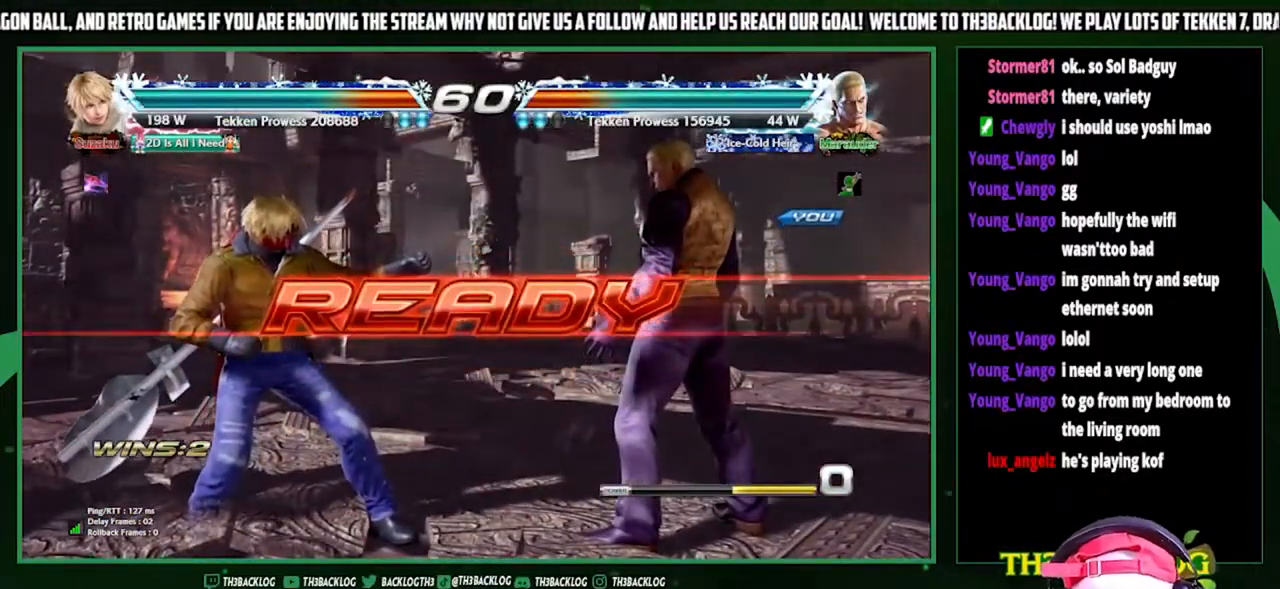
{"buttons": [], "left_stick": "center", "events": []}
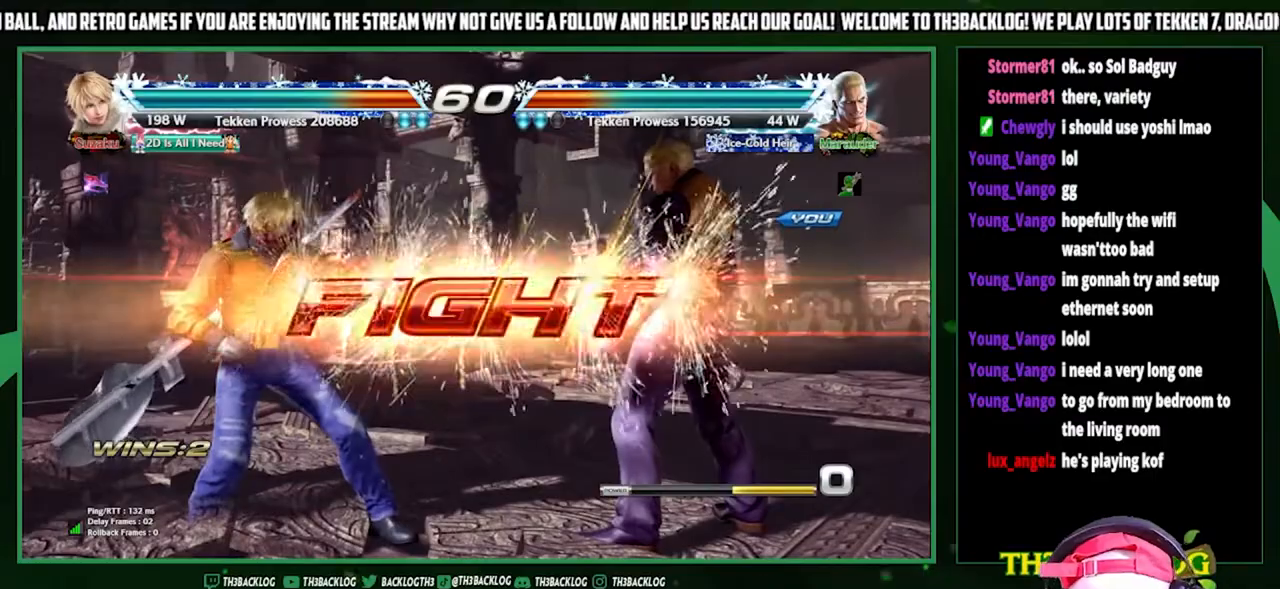
{"buttons": ["SQUARE"], "left_stick": "down-left", "events": [[67, "left_stick", "down-left"], [167, "SQUARE", "down"], [233, "SQUARE", "up"], [300, "SQUARE", "down"], [400, "SQUARE", "up"], [467, "SQUARE", "down"]]}
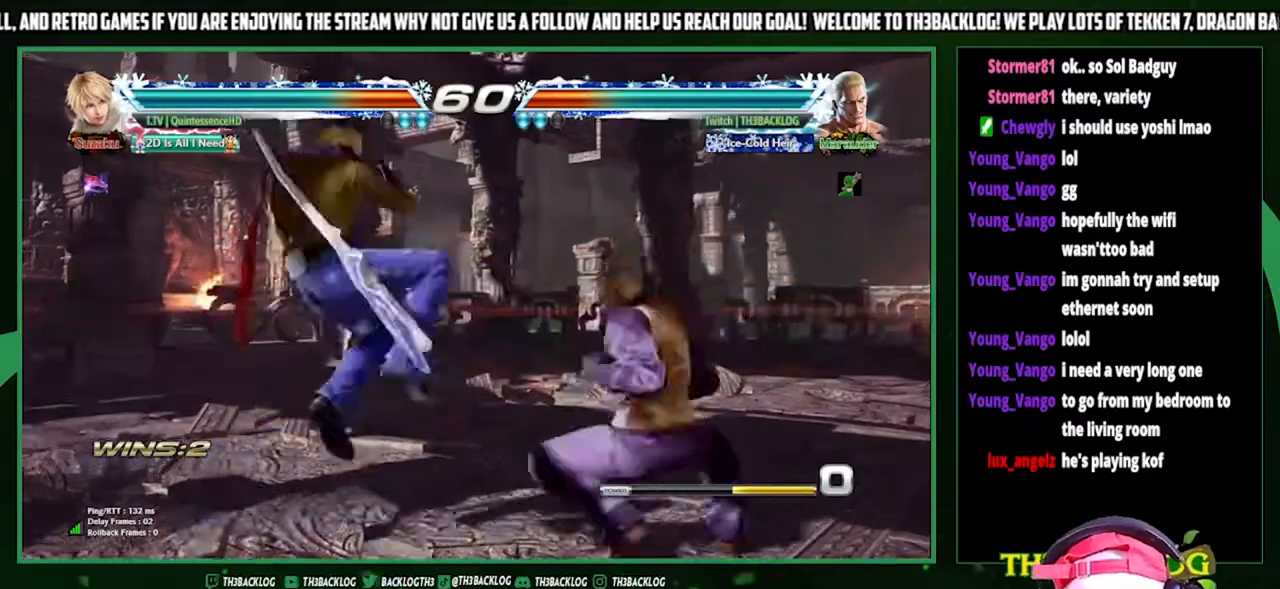
{"buttons": [], "left_stick": "right", "events": [[67, "SQUARE", "up"], [67, "left_stick", "center"], [300, "left_stick", "right"], [400, "left_stick", "center"], [500, "left_stick", "right"]]}